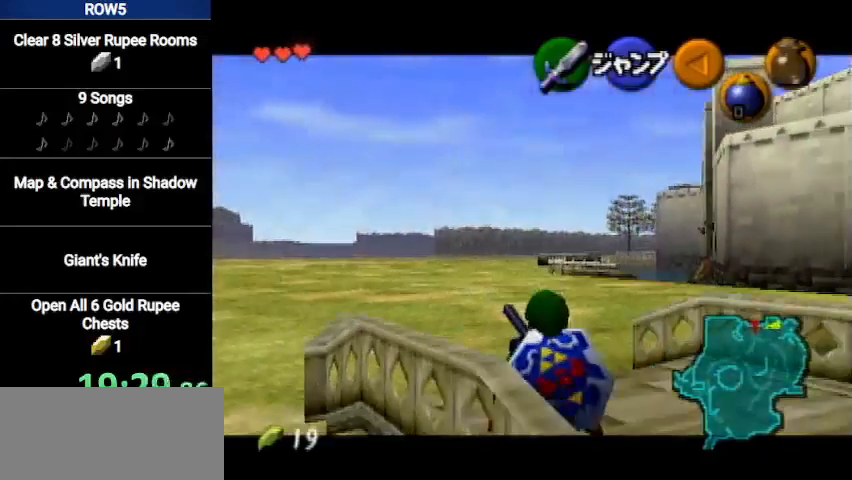
Gameplay with a controller (Nintendo layout); each line is a JSON object with the inputs held at the frame after it. "events" lists button and stick changes between this image and that frame as [ms after this image, input, new state], when the widget could be followed in between. Not read: L3 R3.
{"buttons": ["L1"], "left_stick": "down", "right_stick": "center", "events": []}
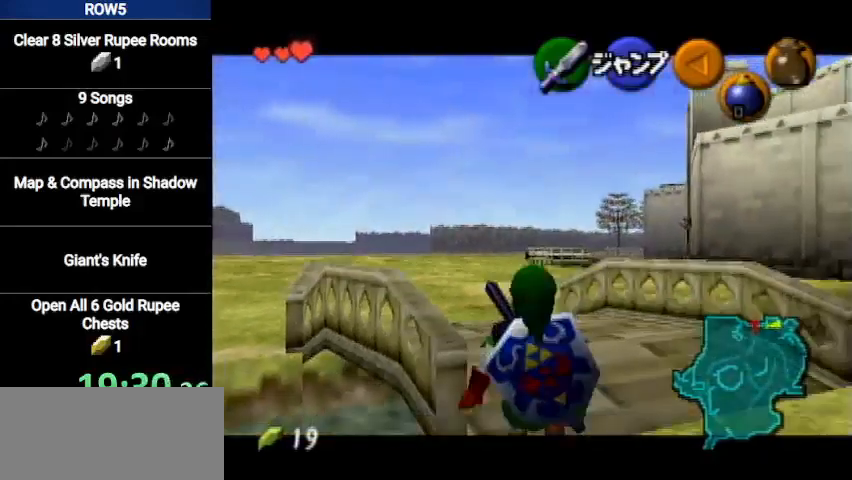
{"buttons": ["L1", "R1"], "left_stick": "down", "right_stick": "center", "events": [[234, "R1", "down"]]}
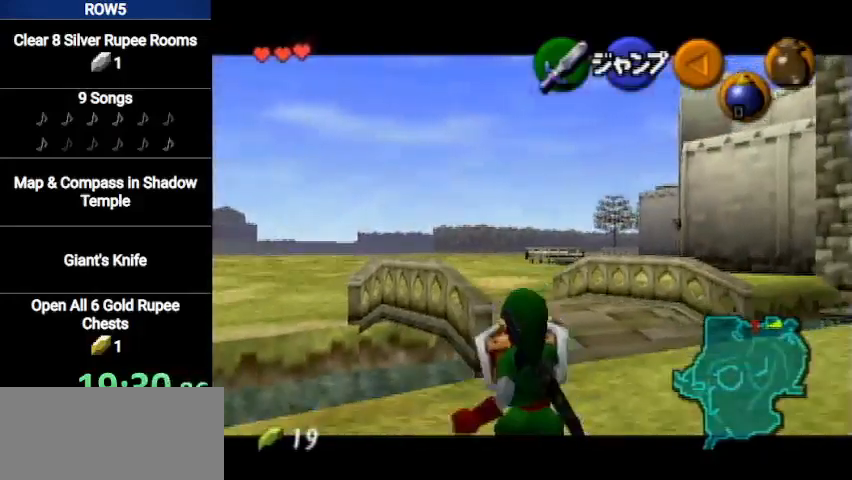
{"buttons": ["L1"], "left_stick": "down", "right_stick": "center", "events": [[333, "R1", "up"]]}
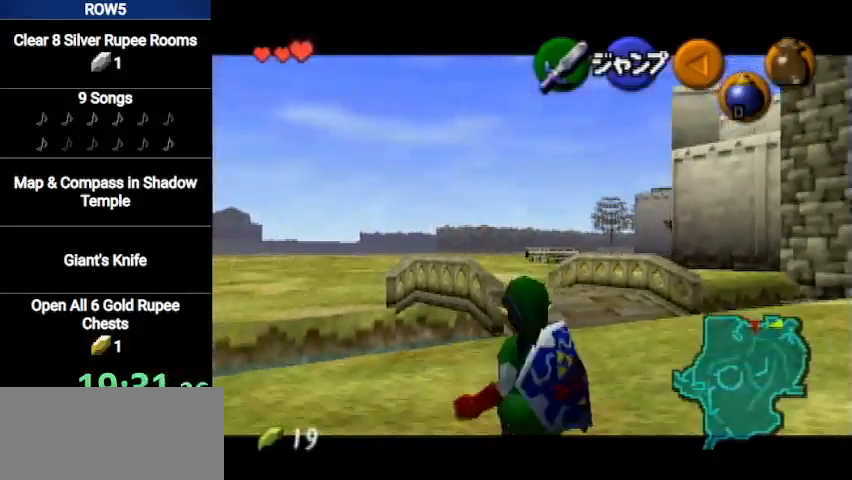
{"buttons": ["L1"], "left_stick": "down", "right_stick": "center", "events": [[234, "R1", "down"], [401, "R1", "up"]]}
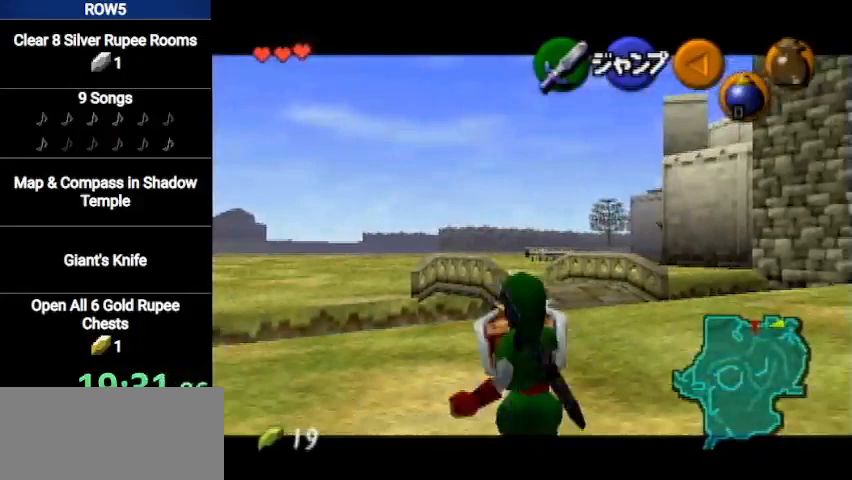
{"buttons": ["L1", "R1"], "left_stick": "down", "right_stick": "center", "events": [[400, "R1", "down"]]}
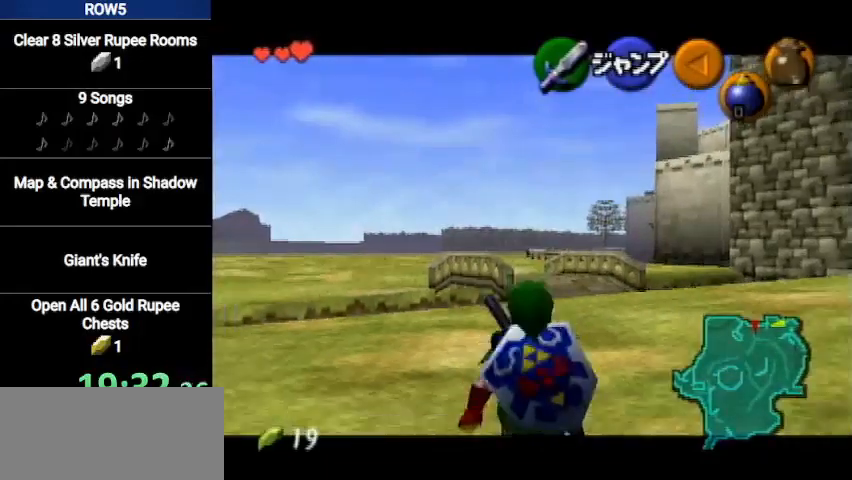
{"buttons": ["L1", "R1"], "left_stick": "down", "right_stick": "center", "events": []}
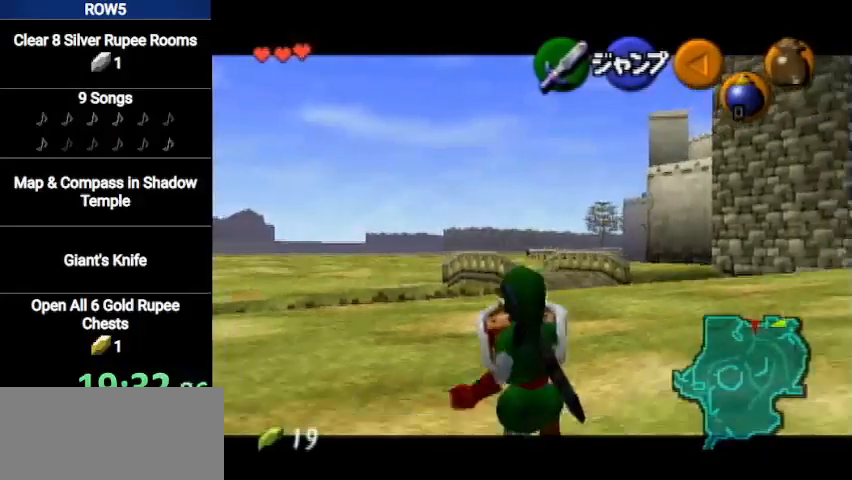
{"buttons": ["L1", "R1"], "left_stick": "down", "right_stick": "center", "events": [[33, "R1", "up"], [400, "R1", "down"]]}
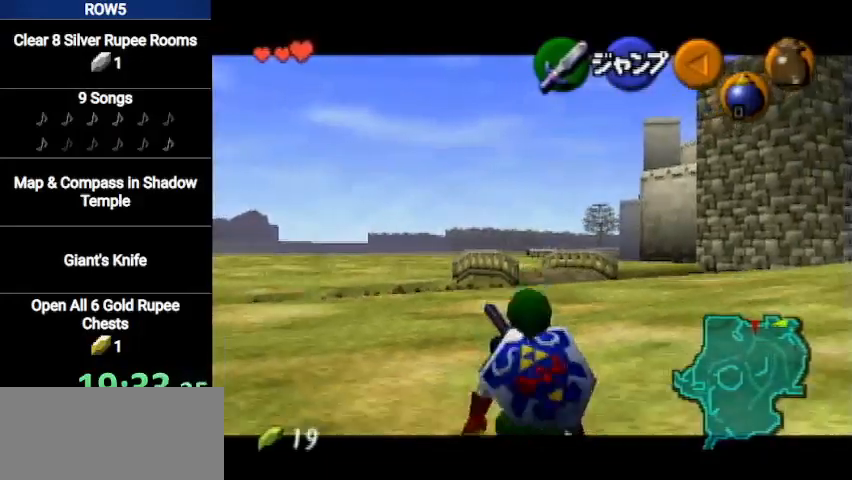
{"buttons": ["L1"], "left_stick": "down", "right_stick": "center", "events": [[67, "R1", "up"]]}
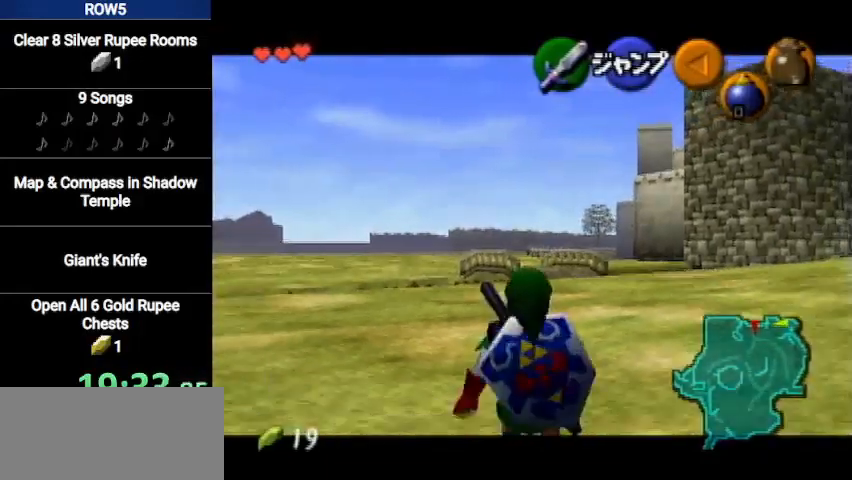
{"buttons": ["L1"], "left_stick": "down", "right_stick": "center", "events": []}
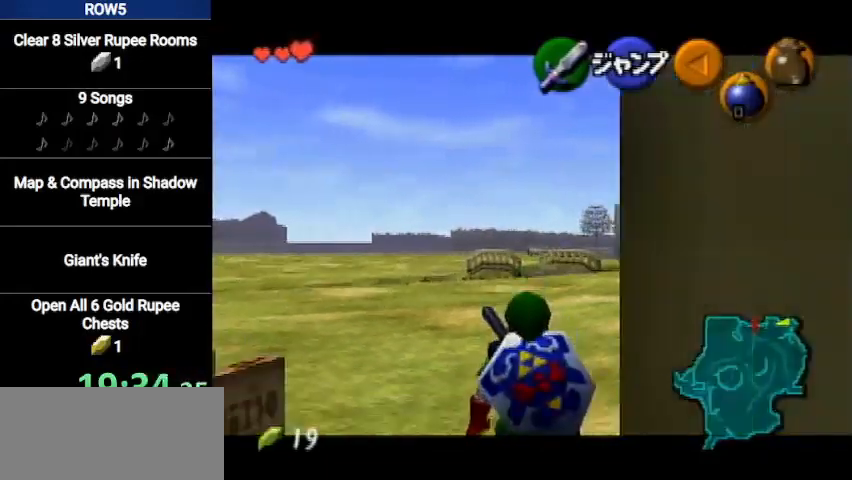
{"buttons": ["L1"], "left_stick": "down", "right_stick": "center", "events": []}
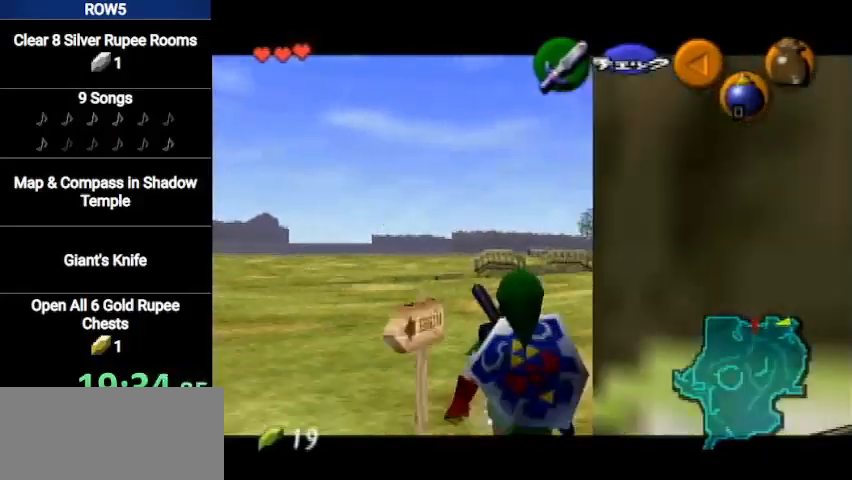
{"buttons": ["L1"], "left_stick": "down", "right_stick": "center", "events": []}
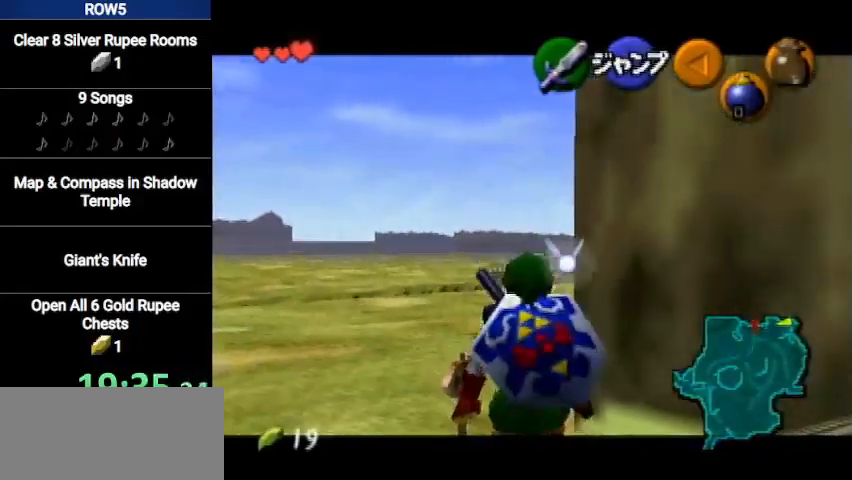
{"buttons": ["L1"], "left_stick": "down", "right_stick": "center", "events": []}
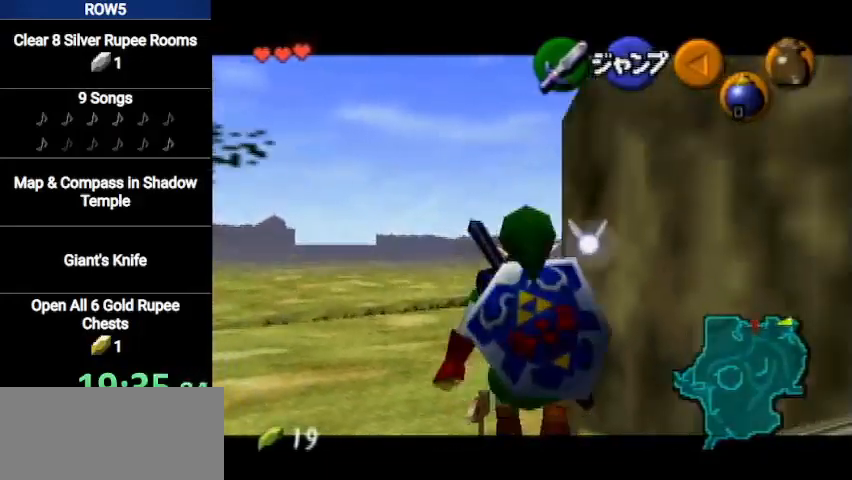
{"buttons": ["A"], "left_stick": "down-right", "right_stick": "center", "events": [[367, "L1", "up"], [367, "left_stick", "down-right"], [433, "A", "down"]]}
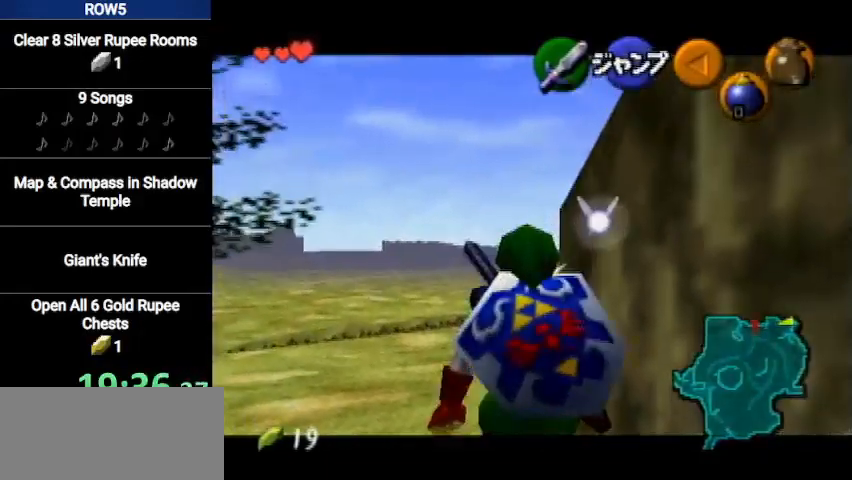
{"buttons": ["L1"], "left_stick": "up", "right_stick": "center", "events": [[34, "L1", "down"], [134, "A", "up"], [134, "left_stick", "up-right"], [200, "left_stick", "up"]]}
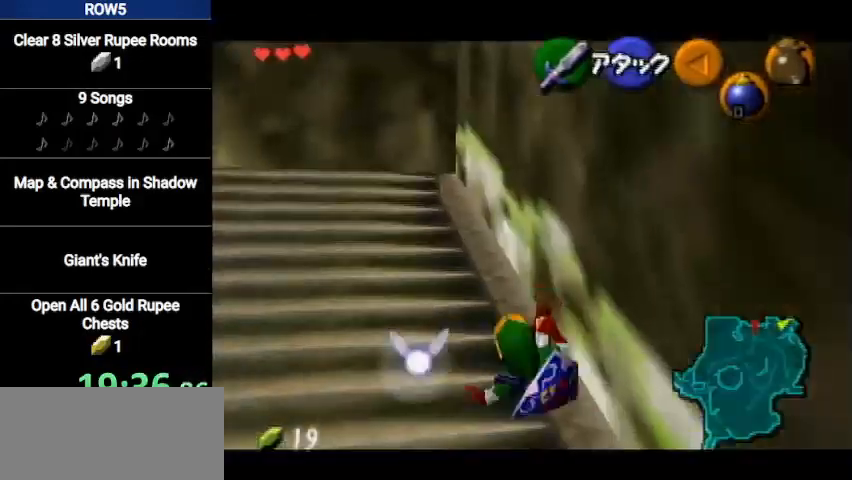
{"buttons": [], "left_stick": "up", "right_stick": "center", "events": [[66, "L1", "up"], [300, "A", "down"], [500, "A", "up"]]}
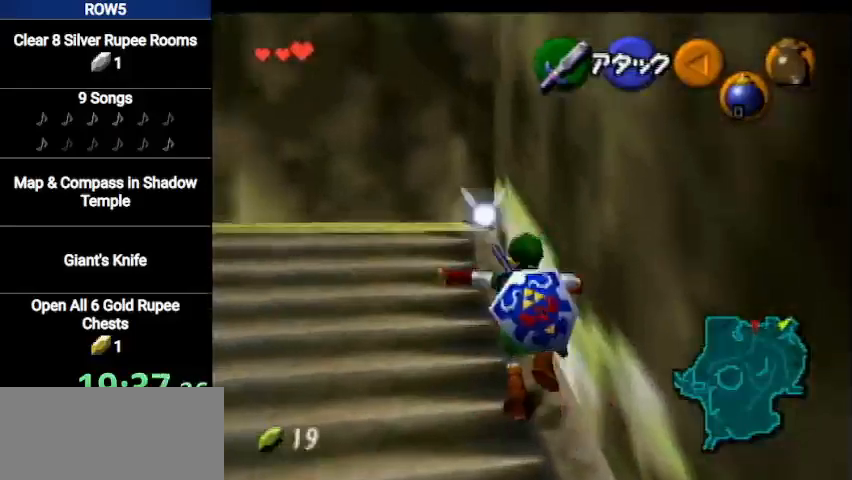
{"buttons": [], "left_stick": "up", "right_stick": "center", "events": []}
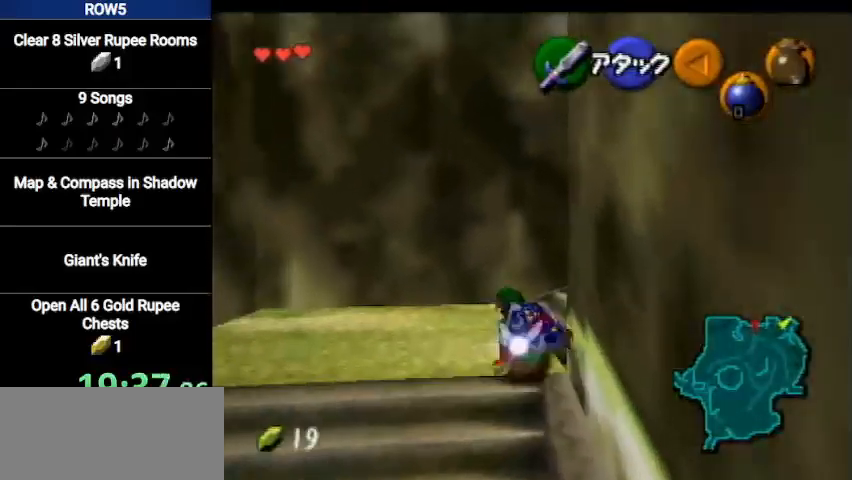
{"buttons": [], "left_stick": "center", "right_stick": "center", "events": [[100, "left_stick", "center"]]}
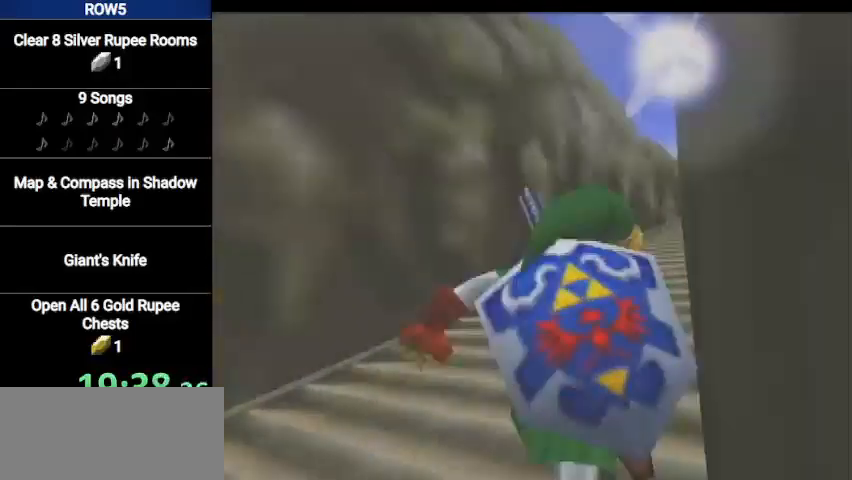
{"buttons": [], "left_stick": "up", "right_stick": "center", "events": [[267, "left_stick", "up"]]}
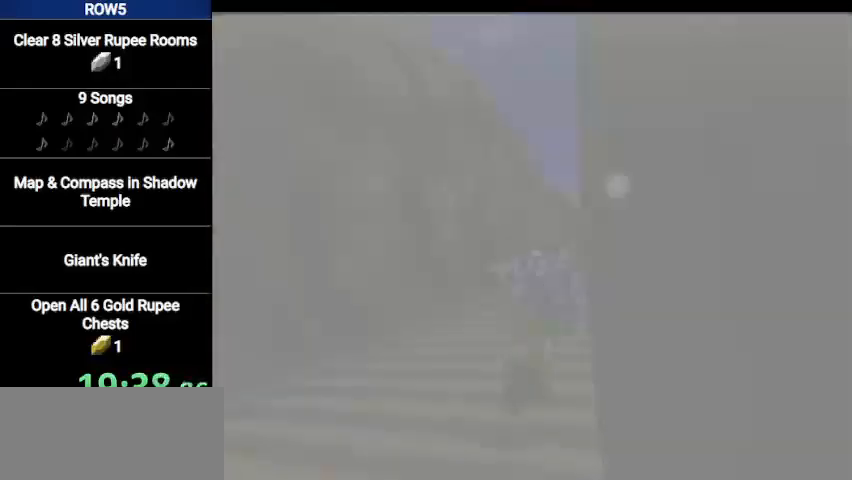
{"buttons": [], "left_stick": "up", "right_stick": "center", "events": []}
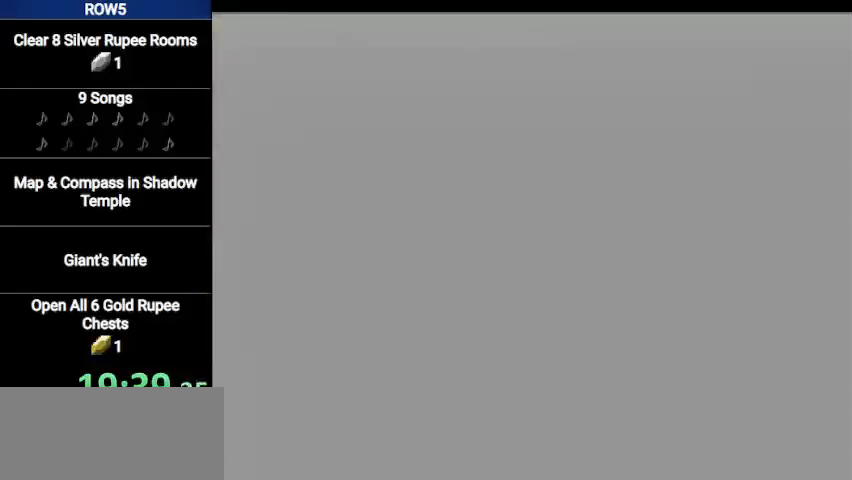
{"buttons": [], "left_stick": "up", "right_stick": "center", "events": []}
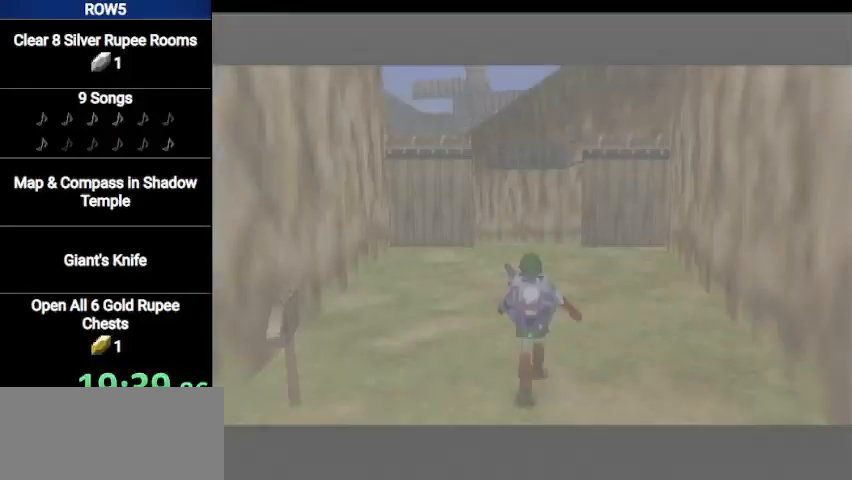
{"buttons": [], "left_stick": "up", "right_stick": "center", "events": [[267, "A", "down"], [333, "L1", "down"], [400, "A", "up"], [500, "L1", "up"]]}
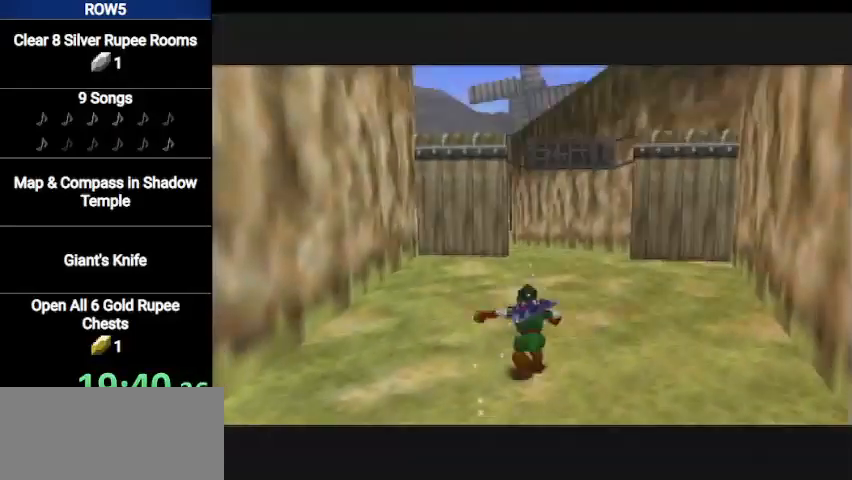
{"buttons": [], "left_stick": "up", "right_stick": "center", "events": []}
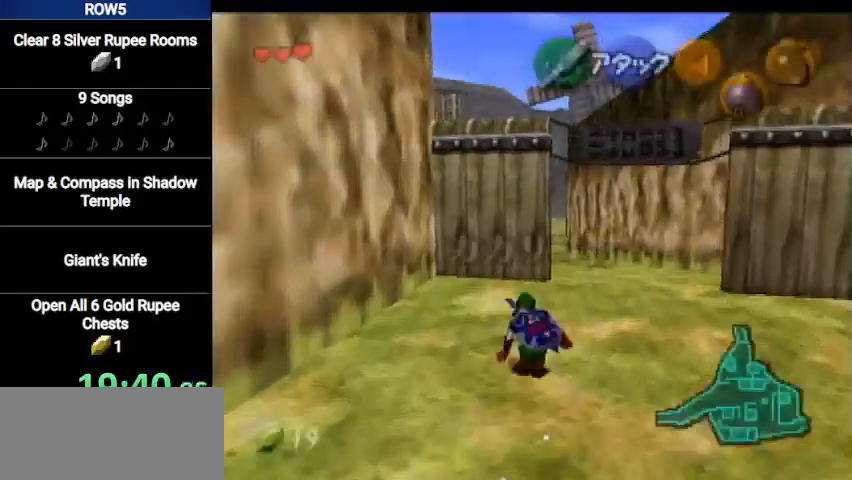
{"buttons": ["L1"], "left_stick": "down-left", "right_stick": "center", "events": [[133, "left_stick", "down"], [233, "L1", "down"], [267, "left_stick", "down-left"]]}
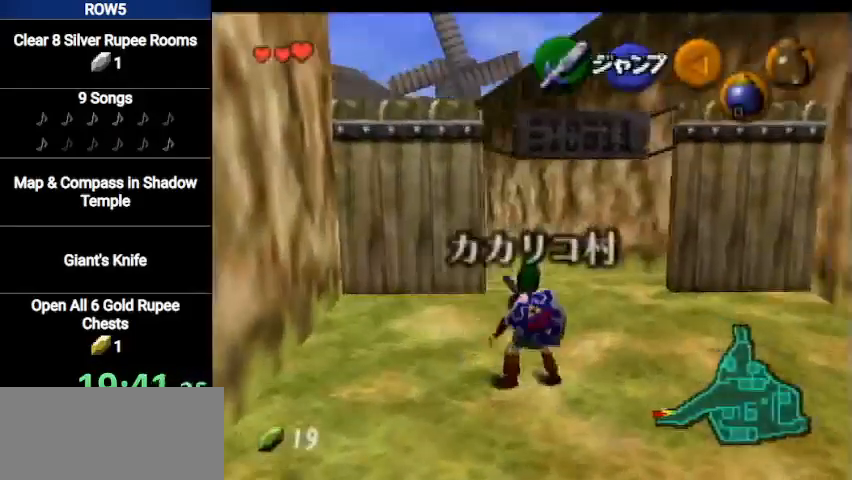
{"buttons": [], "left_stick": "up", "right_stick": "center", "events": [[200, "L1", "up"], [200, "left_stick", "center"], [267, "left_stick", "up"]]}
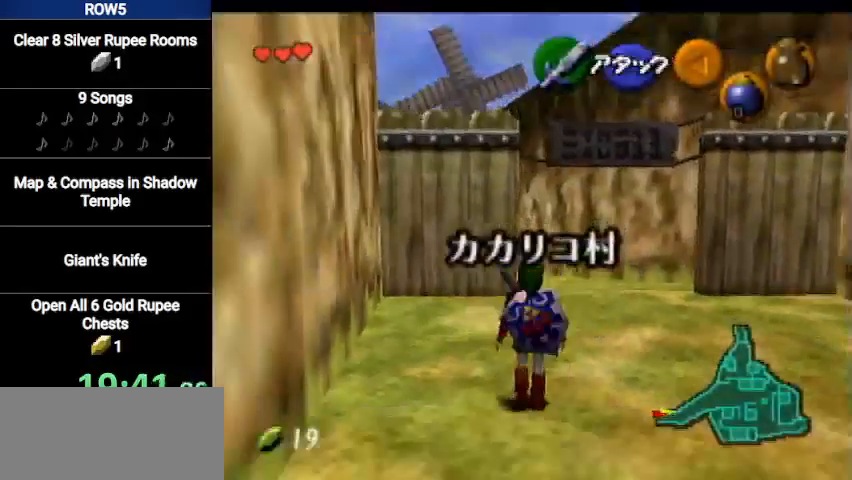
{"buttons": [], "left_stick": "up", "right_stick": "center", "events": [[267, "A", "down"], [433, "A", "up"]]}
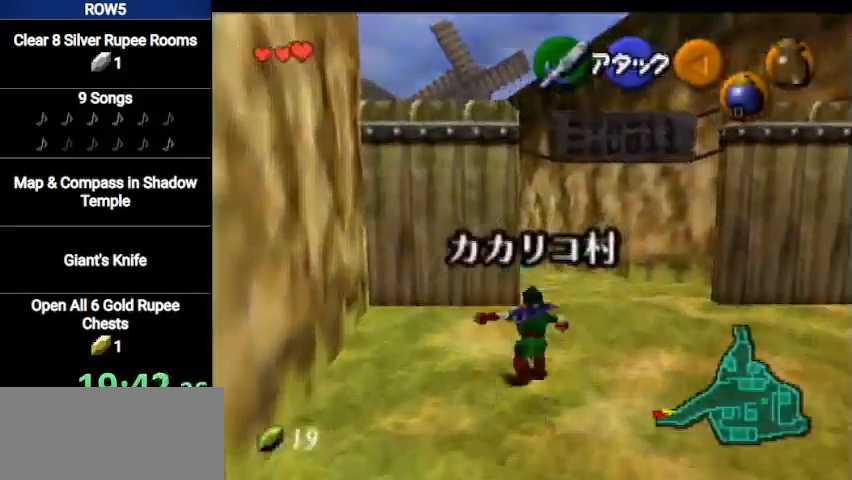
{"buttons": ["A", "L1"], "left_stick": "up", "right_stick": "center", "events": [[467, "A", "down"], [501, "L1", "down"]]}
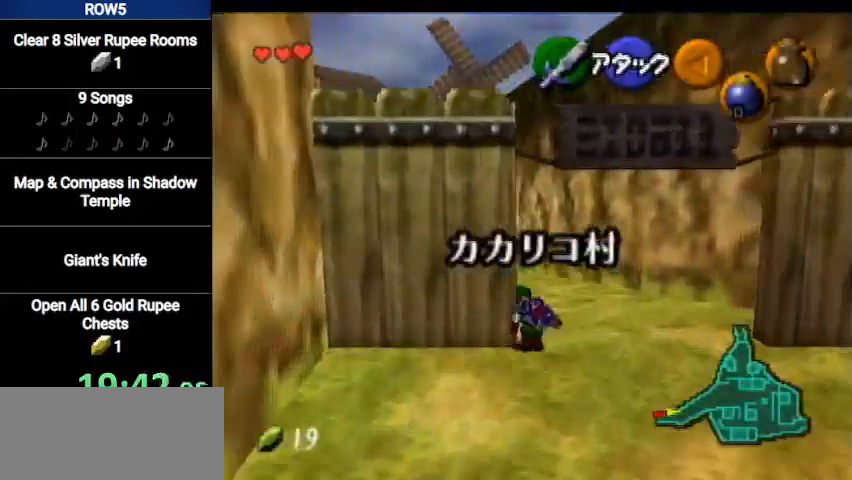
{"buttons": [], "left_stick": "up", "right_stick": "center", "events": [[200, "A", "up"], [200, "L1", "up"]]}
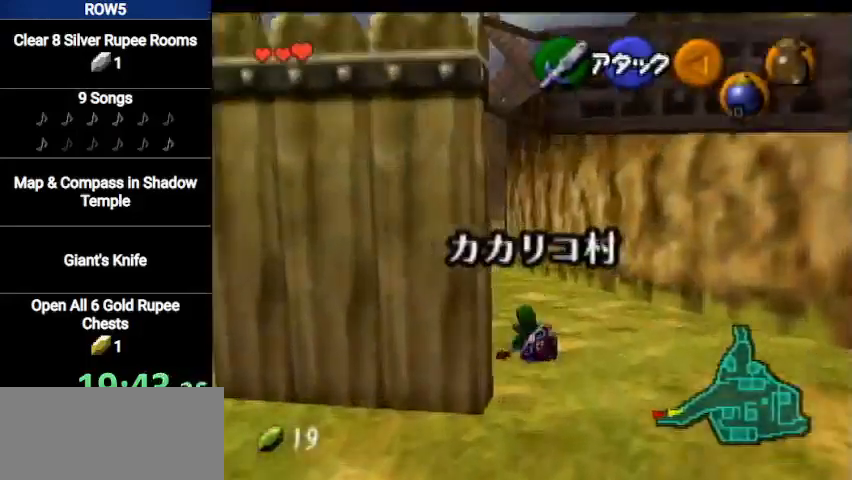
{"buttons": ["L1"], "left_stick": "down", "right_stick": "center", "events": [[267, "left_stick", "center"], [367, "left_stick", "down"], [434, "L1", "down"]]}